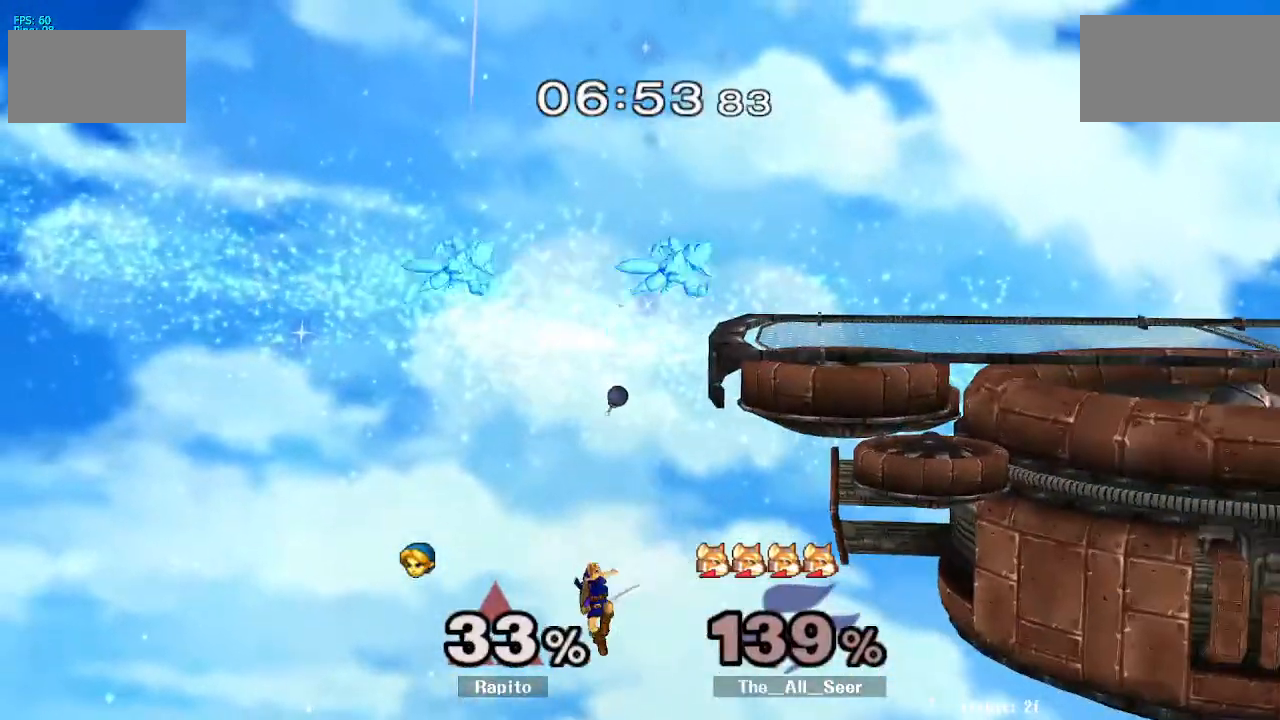
Gameplay with a controller (Nintendo layout); each line is a JSON object with the inputs held at the frame after it (dt_ms = milliseconds from this image to that frame). "events" lists button and stick changes between this image and that frame as [ms after this image, input, new state], when the widget could be followed in between. Not read: DPAD_UP L3 R3 Z.
{"dt_ms": 500, "buttons": ["B"], "left_stick": "up-right", "right_stick": "center", "events": [[150, "Y", "down"], [200, "Y", "up"], [217, "left_stick", "up-right"], [250, "Y", "down"], [333, "Y", "up"], [417, "B", "down"]]}
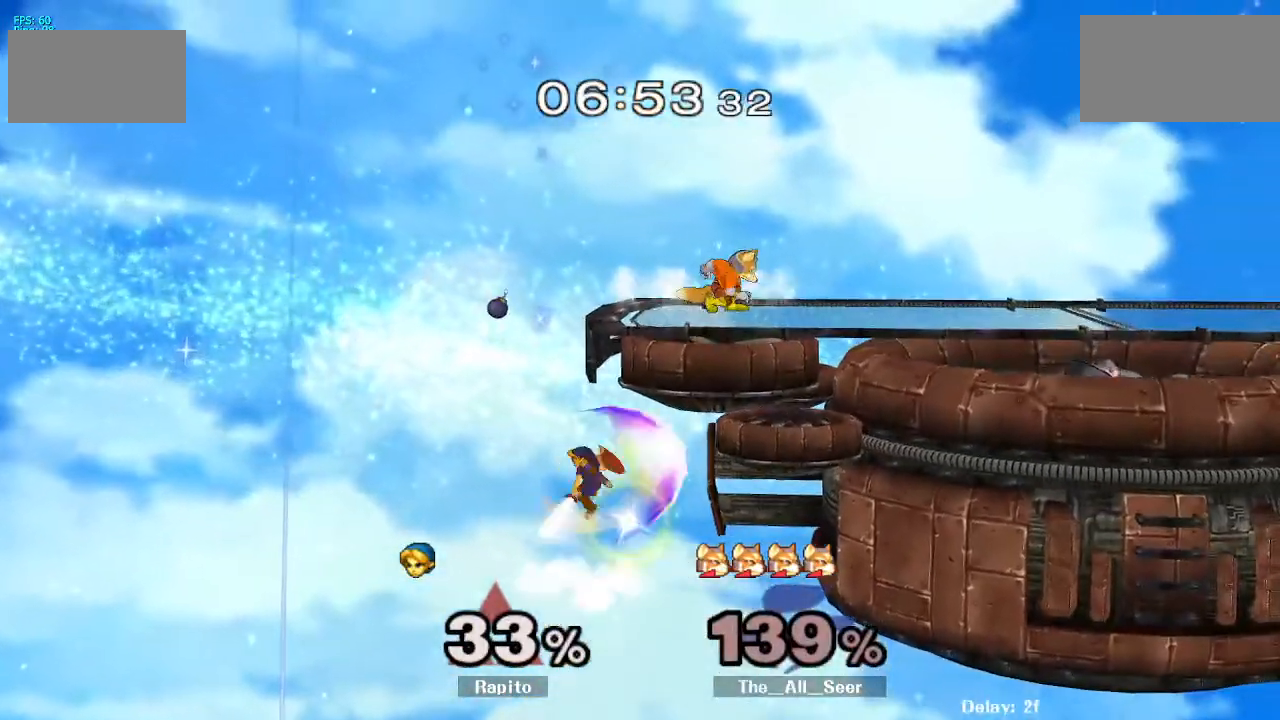
{"dt_ms": 500, "buttons": ["B"], "left_stick": "right", "right_stick": "center"}
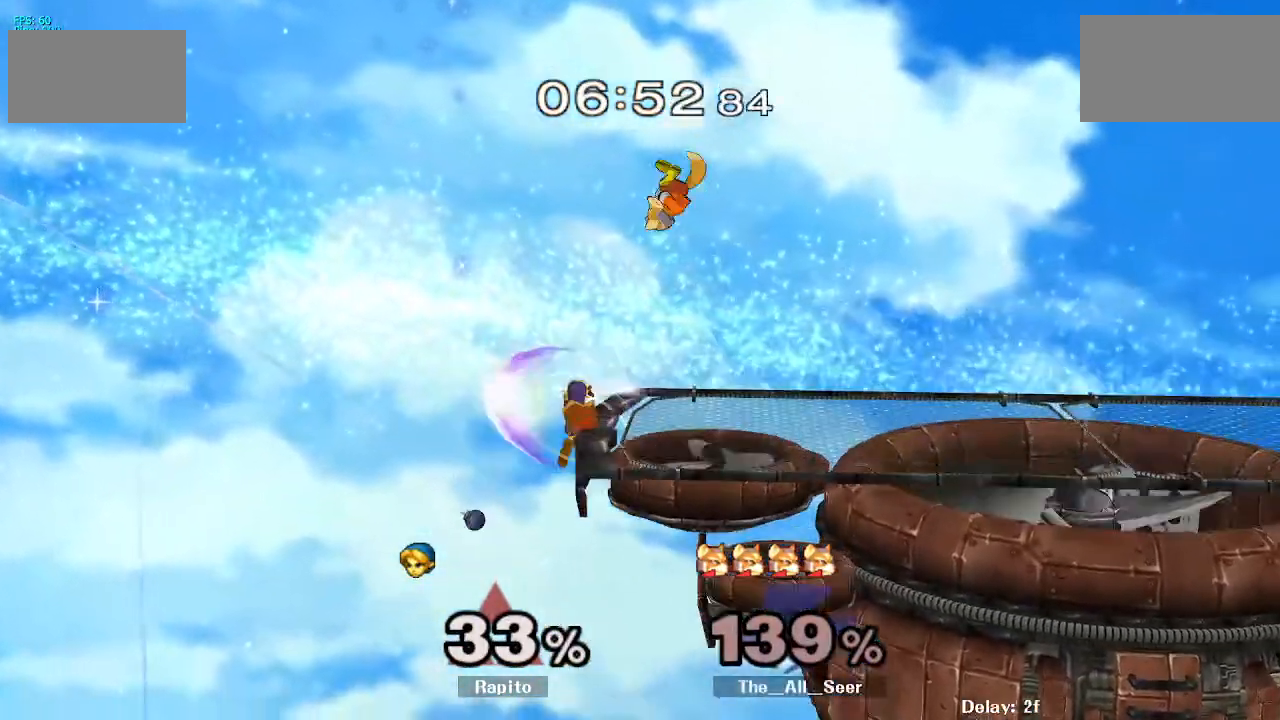
{"dt_ms": 500, "buttons": [], "left_stick": "center", "right_stick": "center"}
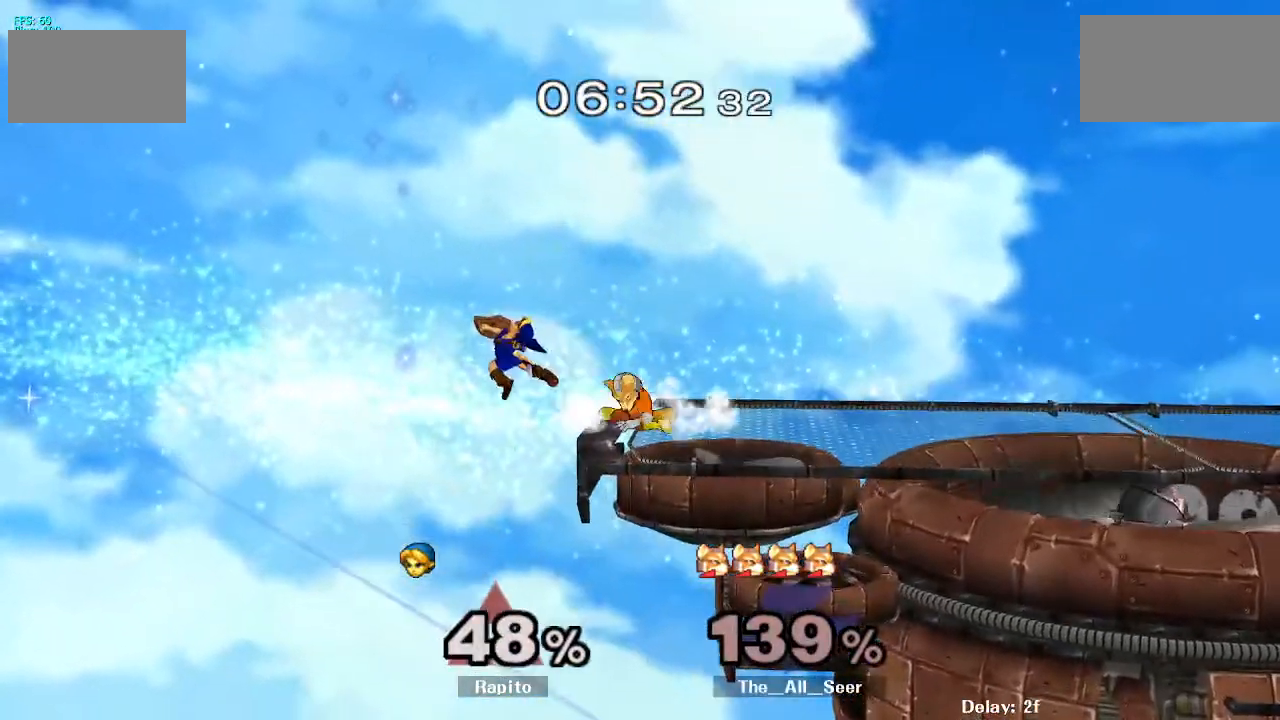
{"dt_ms": 1000, "buttons": ["B"], "left_stick": "up-right", "right_stick": "center"}